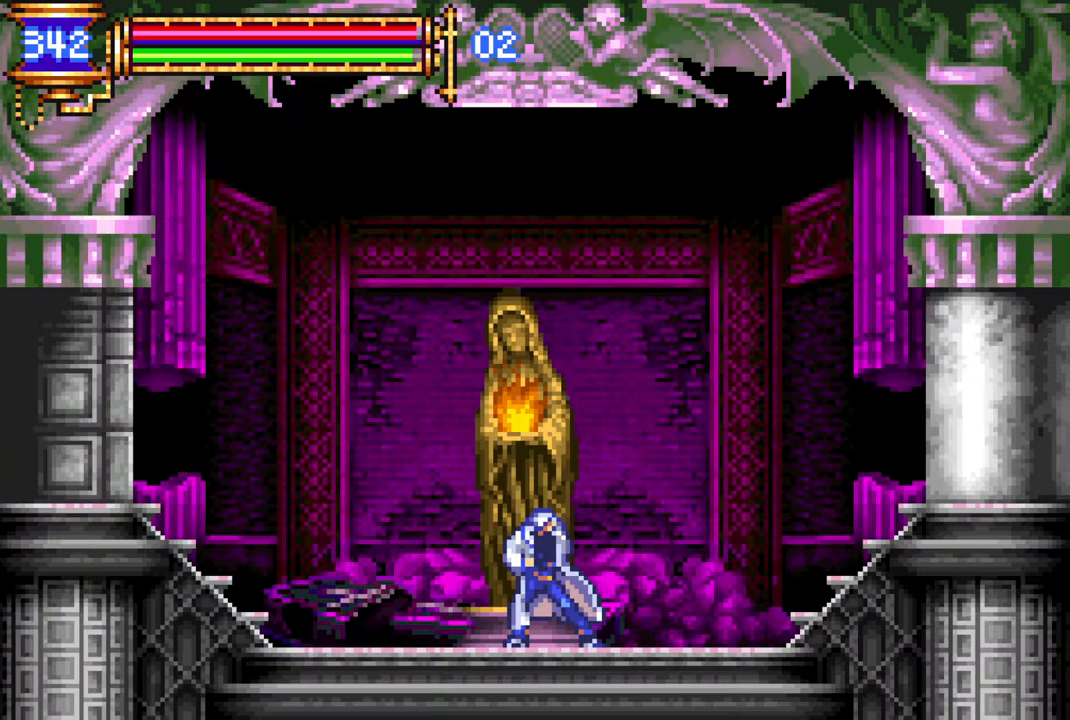
Gameplay with a controller (PlayStation layout); each line is a JSON object with the inputs held at the frame after it. "events" lists button and stick changes between this image and that frame as [ms after this image, input, new state], when the widget could be followed in between.
{"buttons": [], "left_stick": "center", "right_stick": "center", "events": [[100, "DPAD_UP", "up"], [117, "CROSS", "down"], [183, "CROSS", "up"]]}
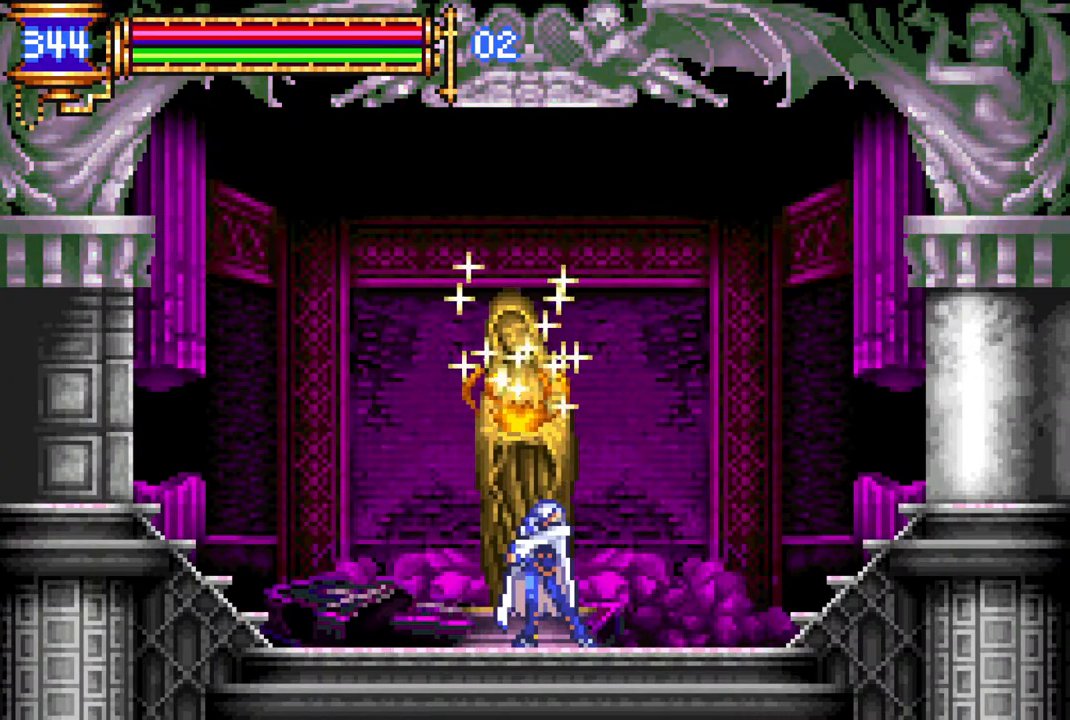
{"buttons": [], "left_stick": "center", "right_stick": "center", "events": []}
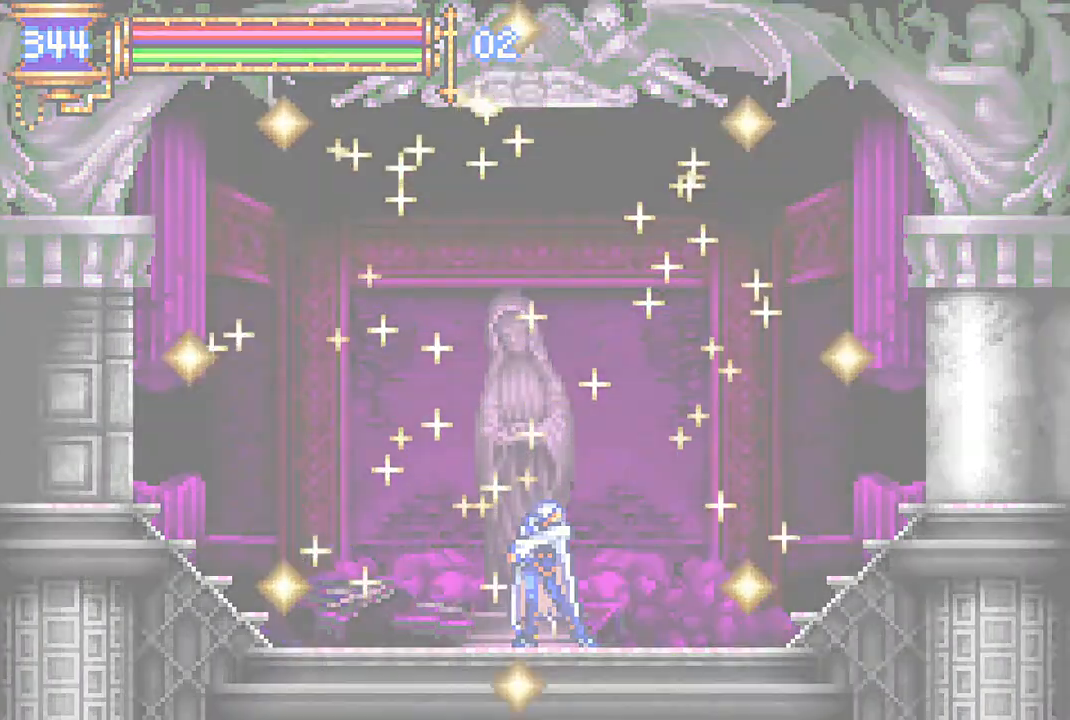
{"buttons": [], "left_stick": "center", "right_stick": "center", "events": []}
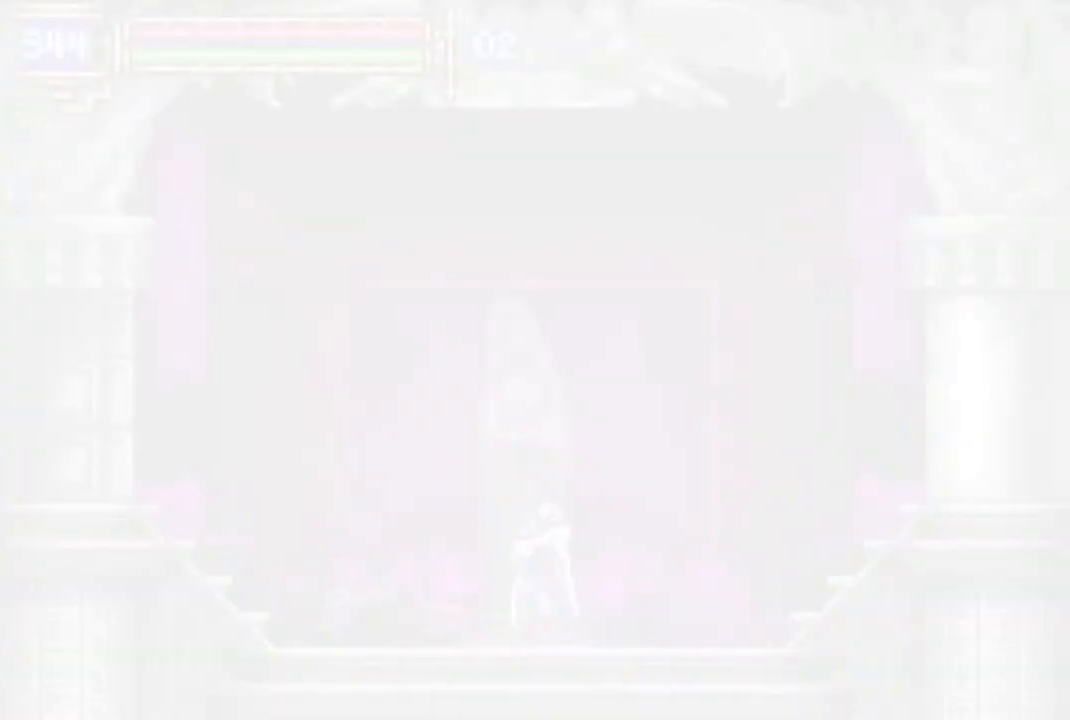
{"buttons": [], "left_stick": "center", "right_stick": "center", "events": []}
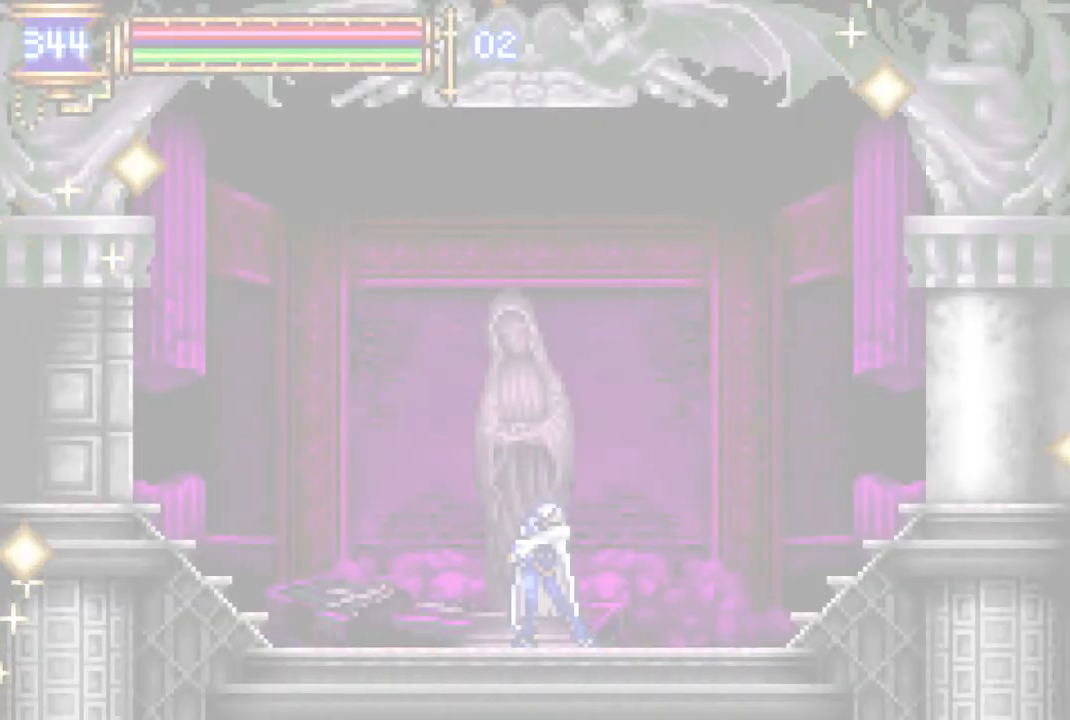
{"buttons": [], "left_stick": "center", "right_stick": "center", "events": []}
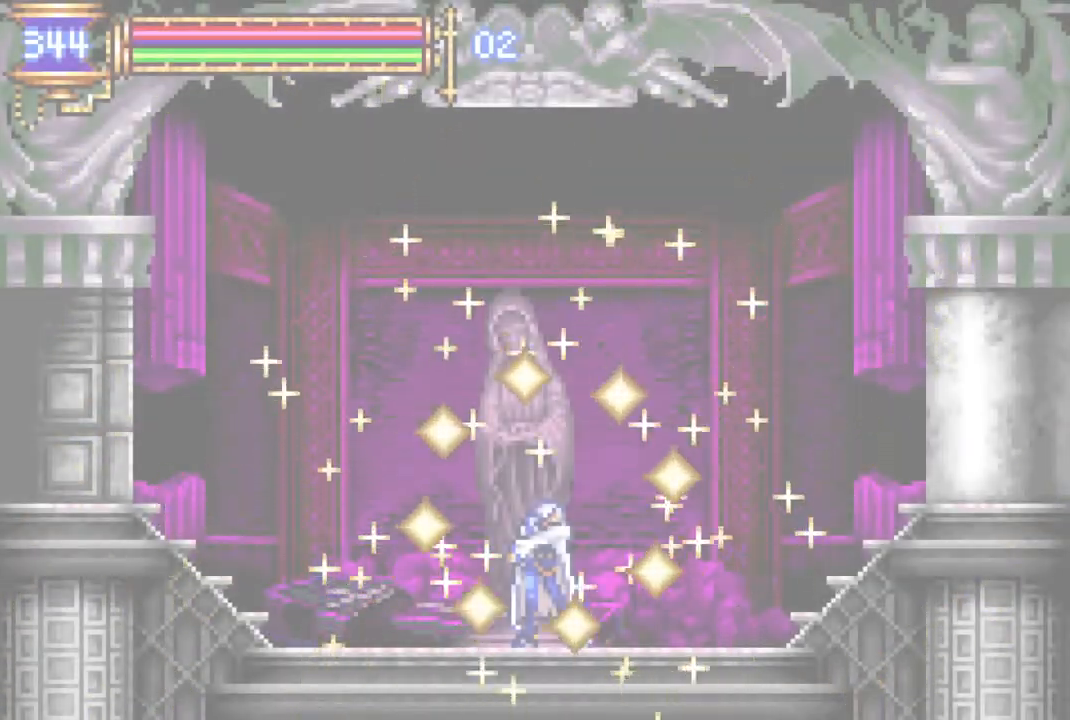
{"buttons": ["CROSS", "R1", "DPAD_LEFT"], "left_stick": "center", "right_stick": "center", "events": [[217, "DPAD_LEFT", "down"], [267, "CROSS", "down"], [283, "R1", "down"]]}
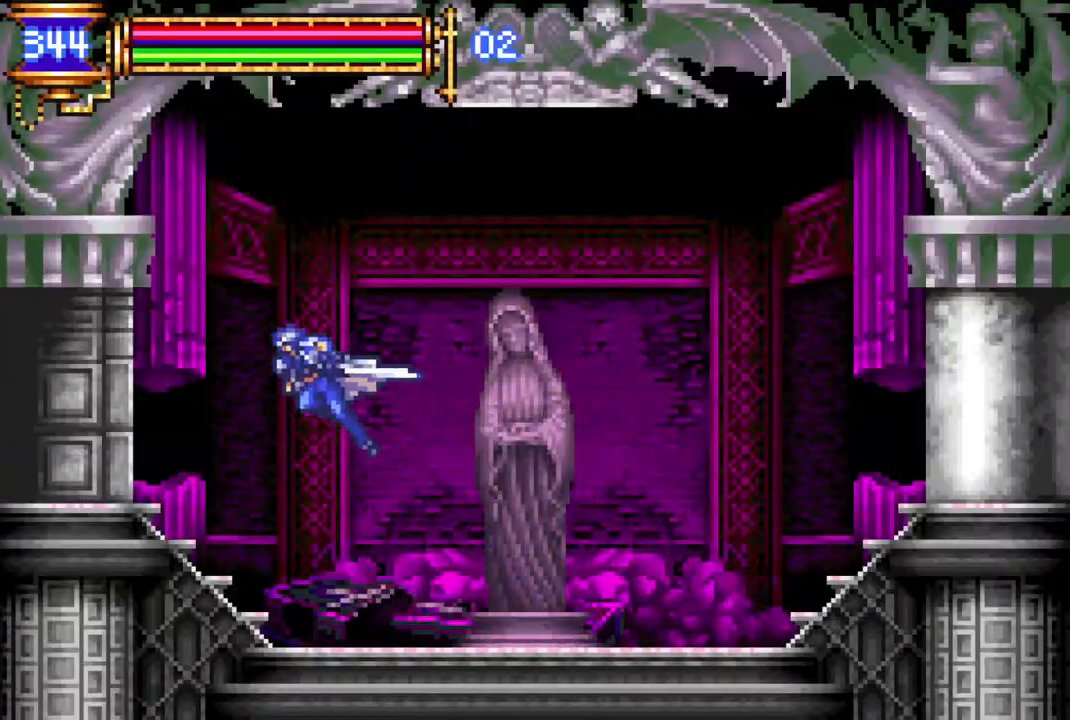
{"buttons": [], "left_stick": "center", "right_stick": "center", "events": [[67, "CROSS", "up"], [417, "DPAD_LEFT", "up"], [433, "R1", "up"]]}
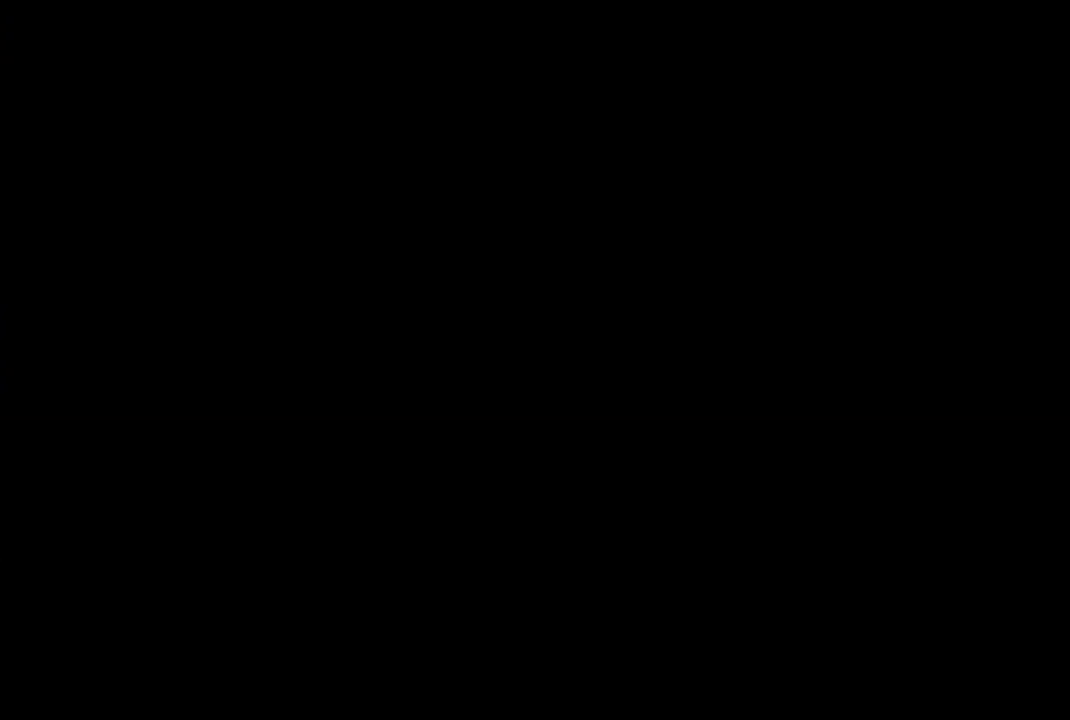
{"buttons": ["CROSS", "R1", "DPAD_LEFT"], "left_stick": "center", "right_stick": "center", "events": [[333, "DPAD_LEFT", "down"], [383, "CROSS", "down"], [450, "R1", "down"]]}
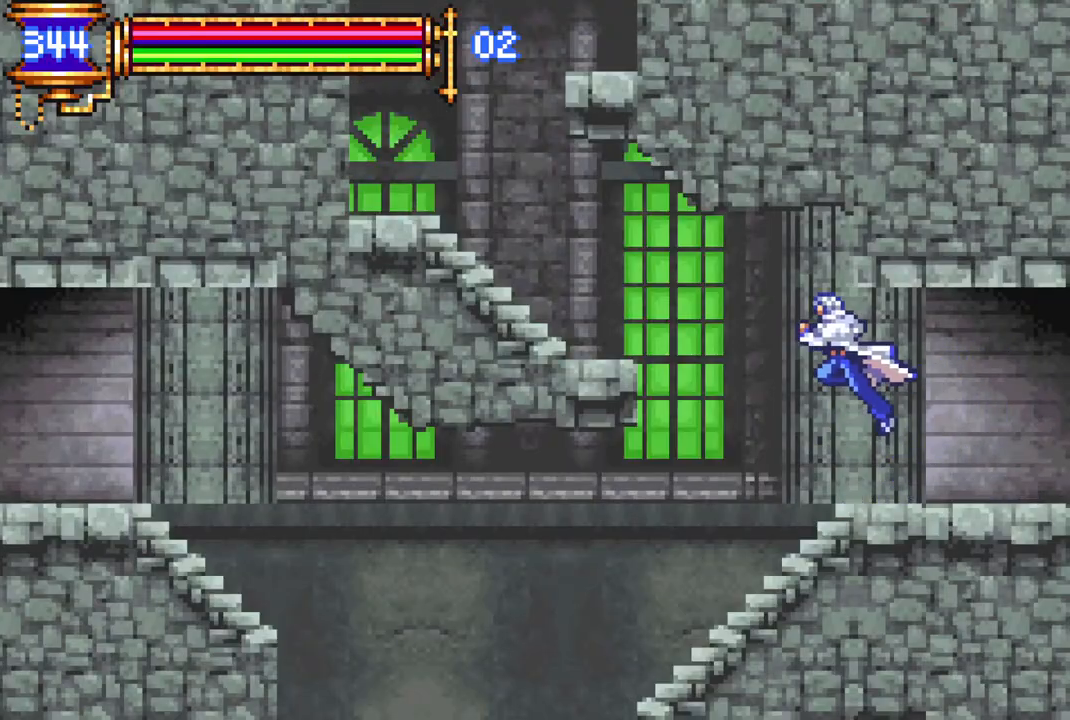
{"buttons": ["DPAD_RIGHT"], "left_stick": "center", "right_stick": "center", "events": [[233, "CROSS", "up"], [250, "DPAD_LEFT", "up"], [317, "DPAD_RIGHT", "down"], [317, "R1", "up"]]}
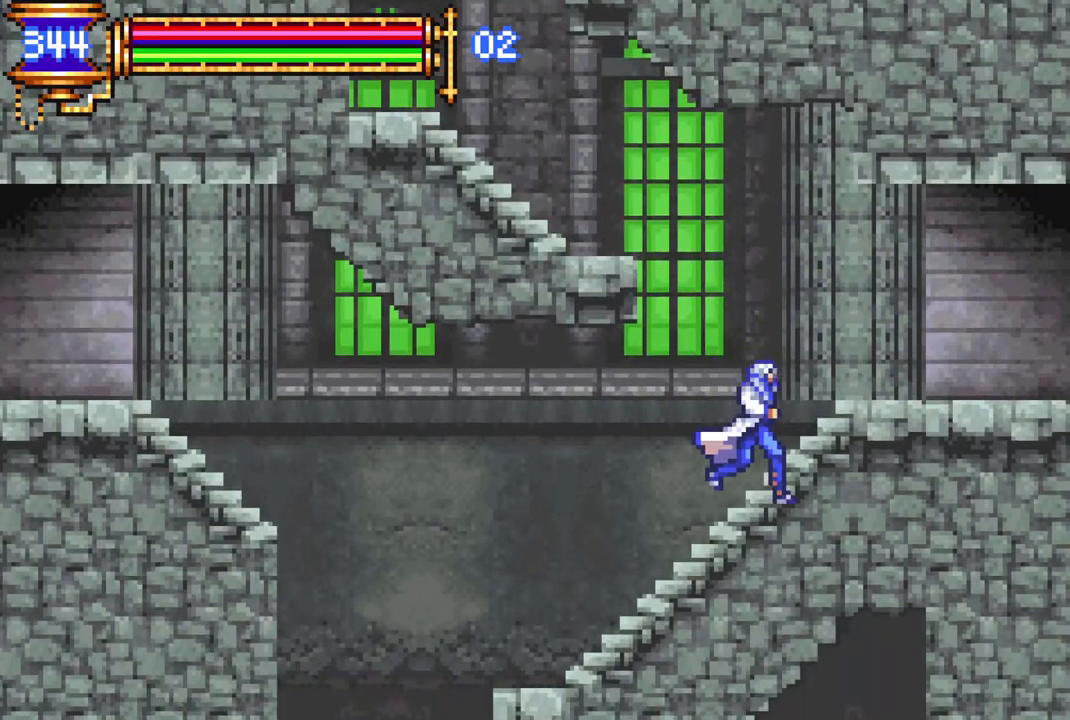
{"buttons": ["CROSS", "R1", "DPAD_LEFT"], "left_stick": "center", "right_stick": "center", "events": [[283, "DPAD_RIGHT", "up"], [383, "CROSS", "down"], [383, "DPAD_LEFT", "down"], [433, "R1", "down"]]}
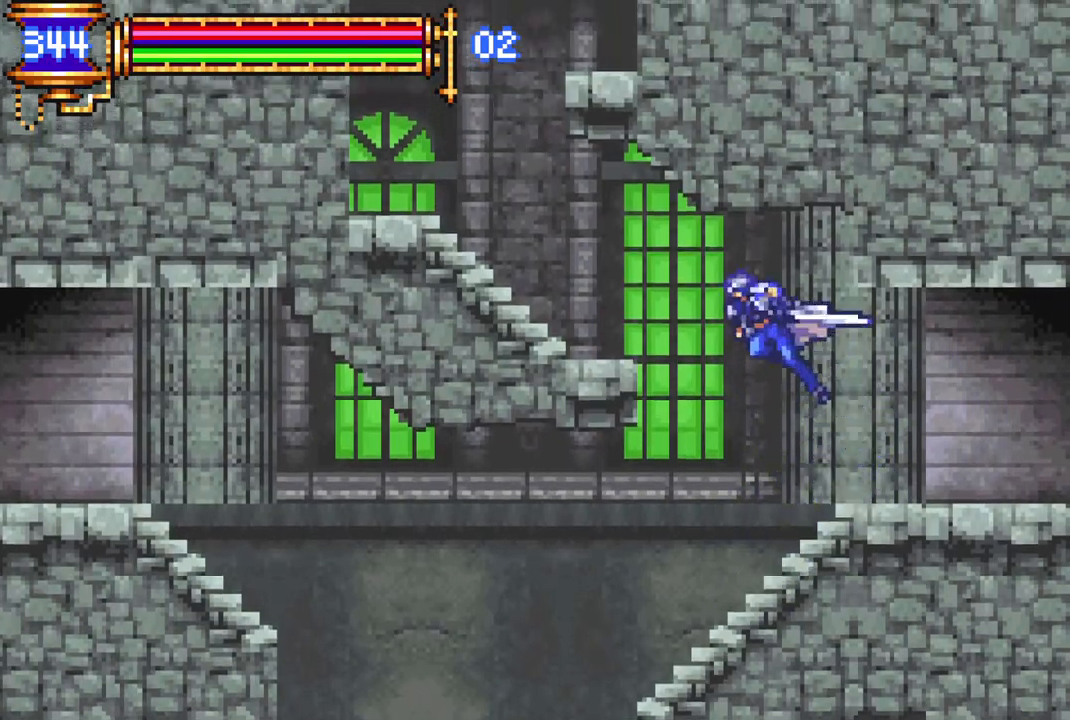
{"buttons": [], "left_stick": "center", "right_stick": "center", "events": [[283, "CROSS", "up"], [433, "R1", "up"], [450, "DPAD_LEFT", "up"]]}
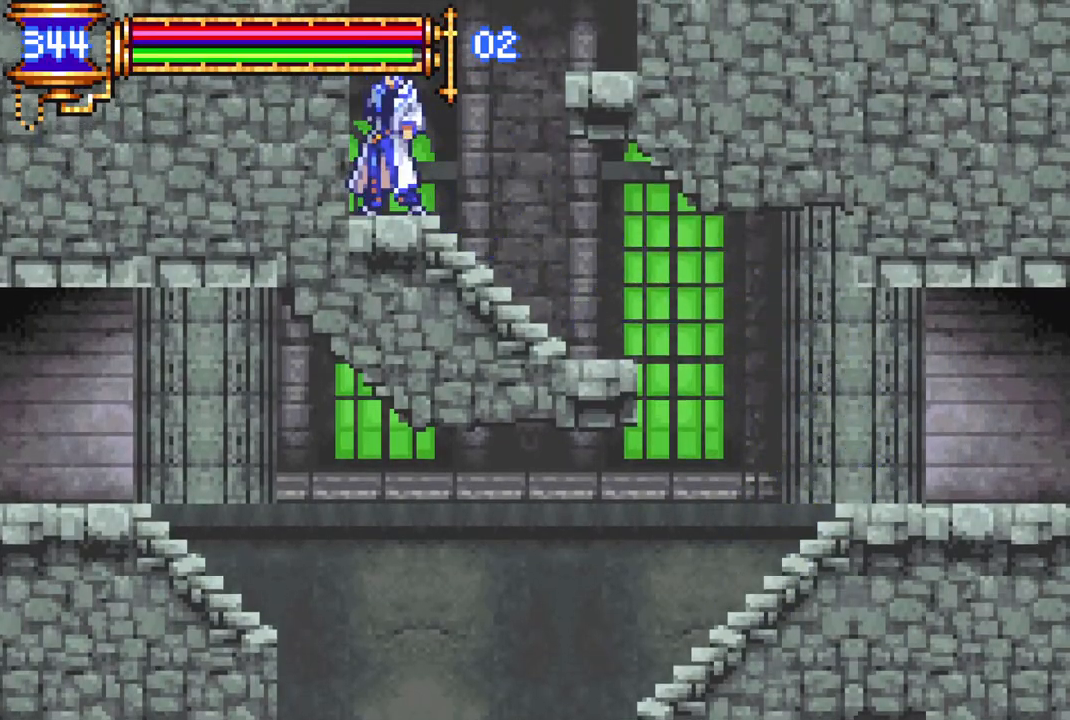
{"buttons": ["CROSS", "R1", "DPAD_RIGHT"], "left_stick": "center", "right_stick": "center", "events": [[33, "DPAD_RIGHT", "down"], [67, "CROSS", "down"], [83, "R1", "down"]]}
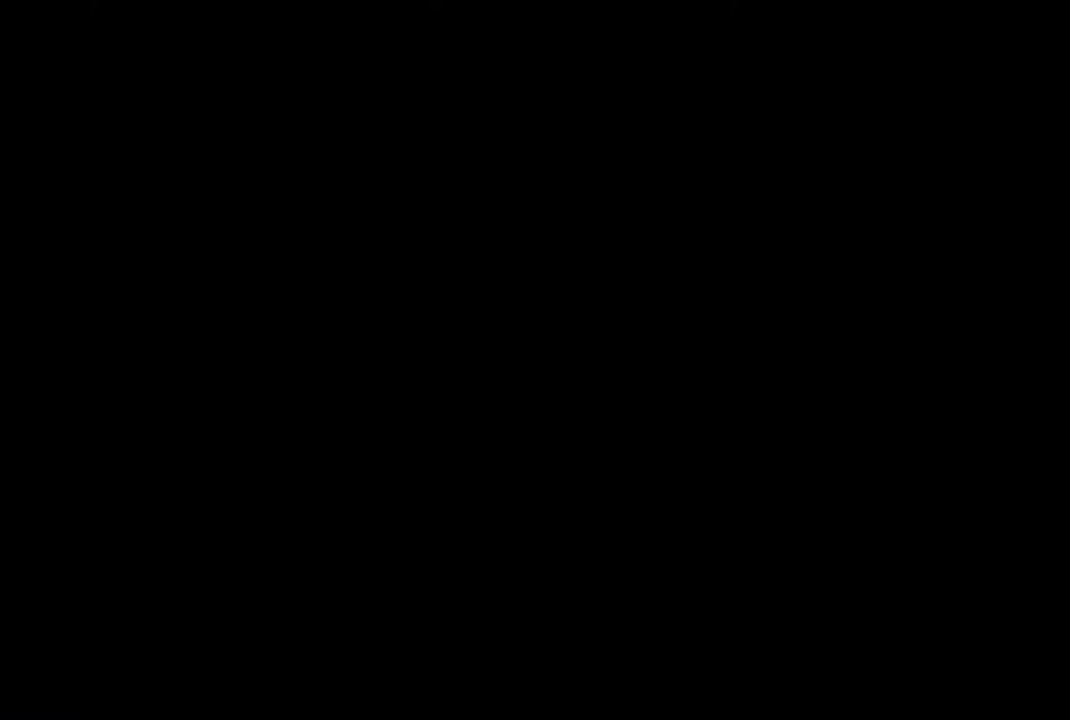
{"buttons": [], "left_stick": "center", "right_stick": "center", "events": [[17, "CROSS", "up"], [83, "R1", "up"], [117, "DPAD_RIGHT", "up"], [200, "DPAD_RIGHT", "down"], [450, "DPAD_RIGHT", "up"]]}
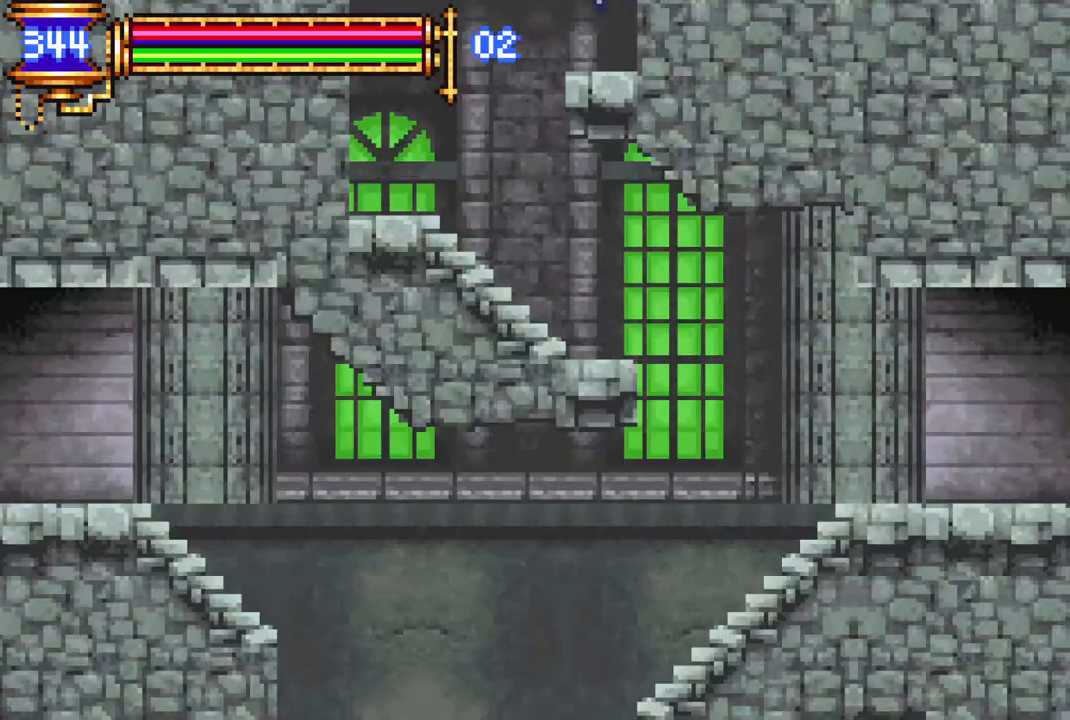
{"buttons": ["CROSS", "DPAD_LEFT"], "left_stick": "center", "right_stick": "center", "events": [[317, "CROSS", "down"], [367, "DPAD_LEFT", "down"]]}
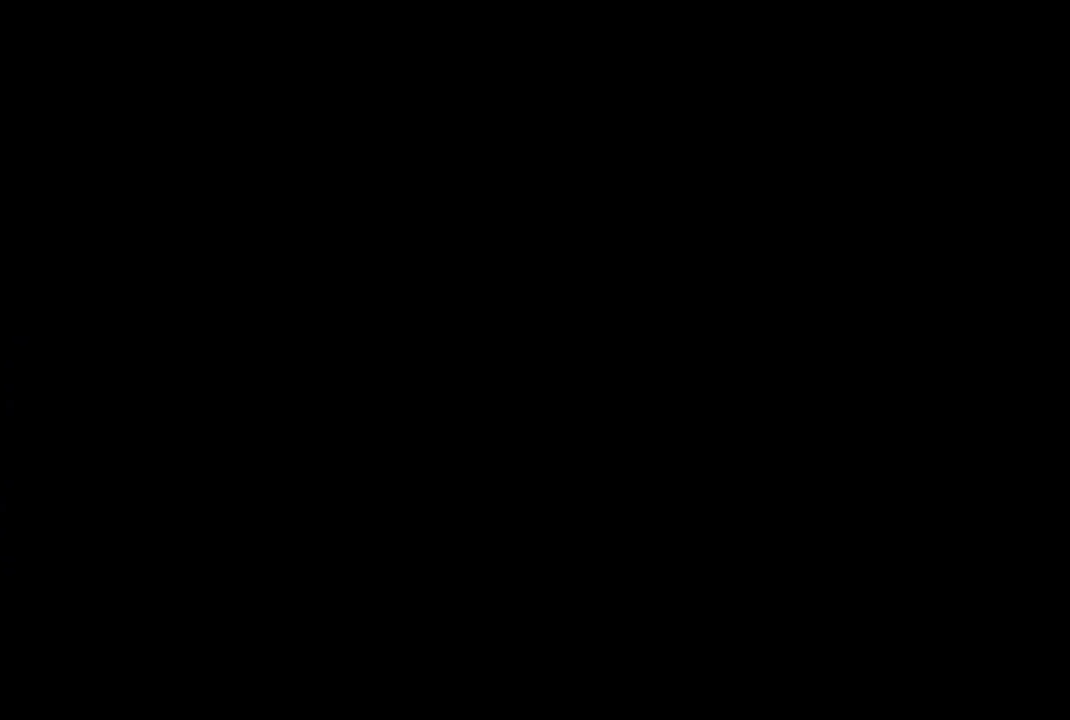
{"buttons": ["CROSS", "R1", "DPAD_LEFT"], "left_stick": "center", "right_stick": "center", "events": [[67, "CROSS", "up"], [133, "CROSS", "down"], [183, "R1", "down"]]}
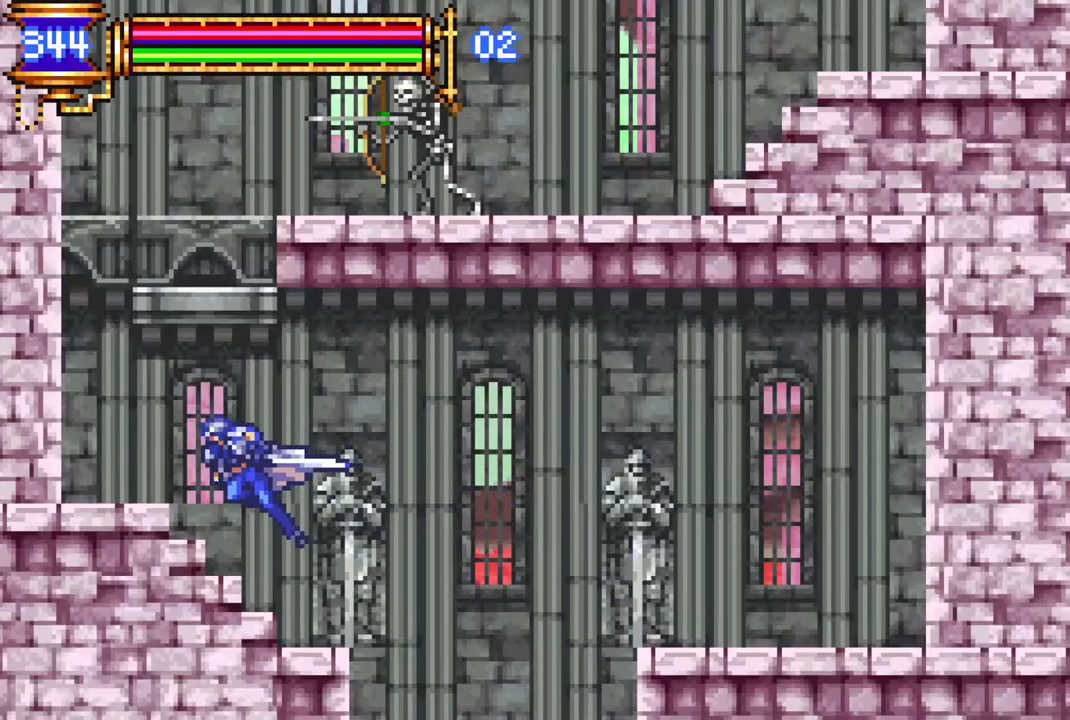
{"buttons": ["CROSS", "DPAD_RIGHT"], "left_stick": "center", "right_stick": "center", "events": [[100, "CROSS", "up"], [200, "R1", "up"], [267, "DPAD_LEFT", "up"], [417, "CROSS", "down"], [417, "DPAD_RIGHT", "down"]]}
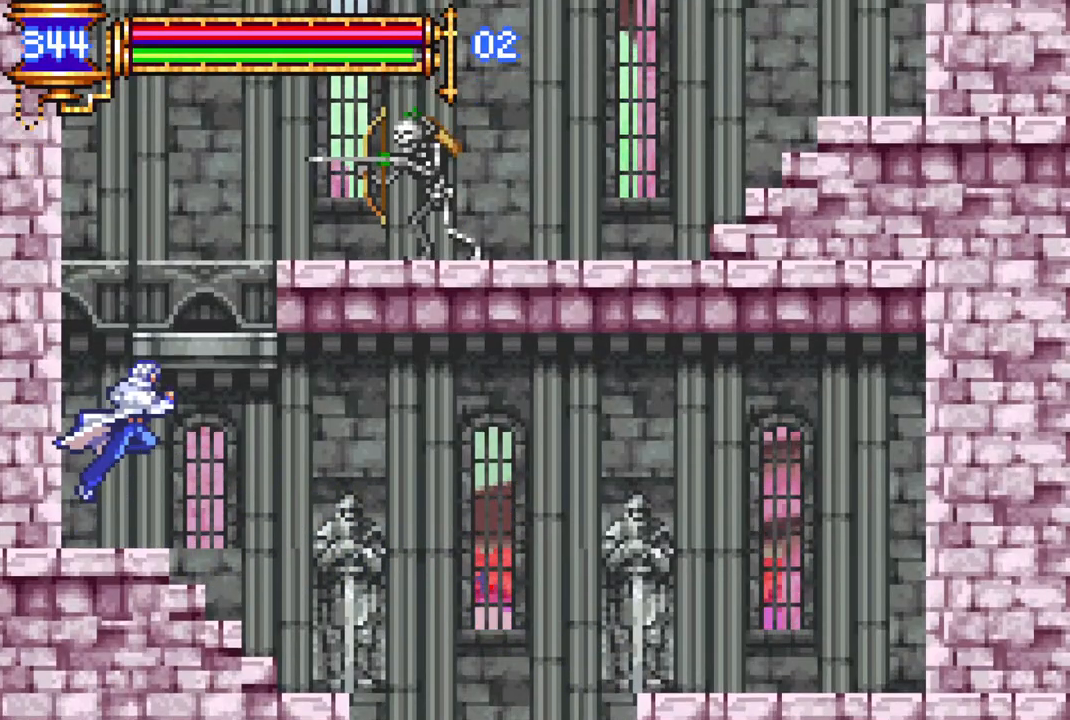
{"buttons": [], "left_stick": "center", "right_stick": "center", "events": [[183, "DPAD_RIGHT", "up"], [267, "CIRCLE", "down"], [283, "CROSS", "up"], [317, "CIRCLE", "up"]]}
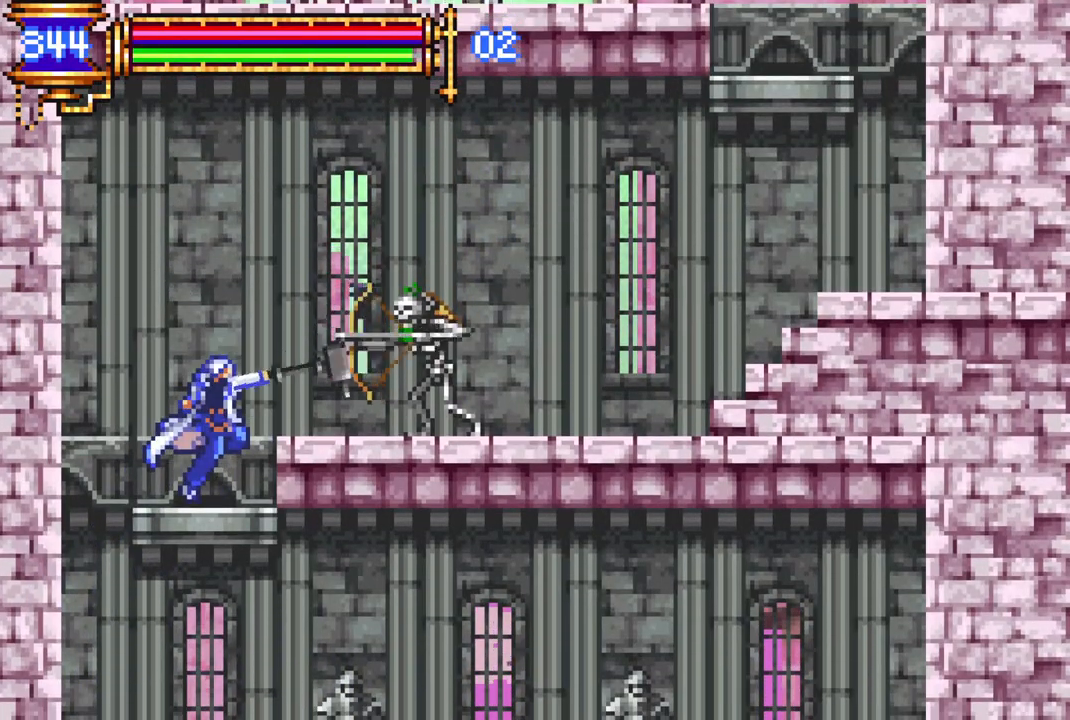
{"buttons": [], "left_stick": "center", "right_stick": "center", "events": [[83, "DPAD_RIGHT", "down"], [100, "L1", "down"], [133, "CROSS", "down"], [217, "CIRCLE", "down"], [217, "CROSS", "up"], [233, "L1", "up"], [267, "CIRCLE", "up"], [467, "DPAD_RIGHT", "up"]]}
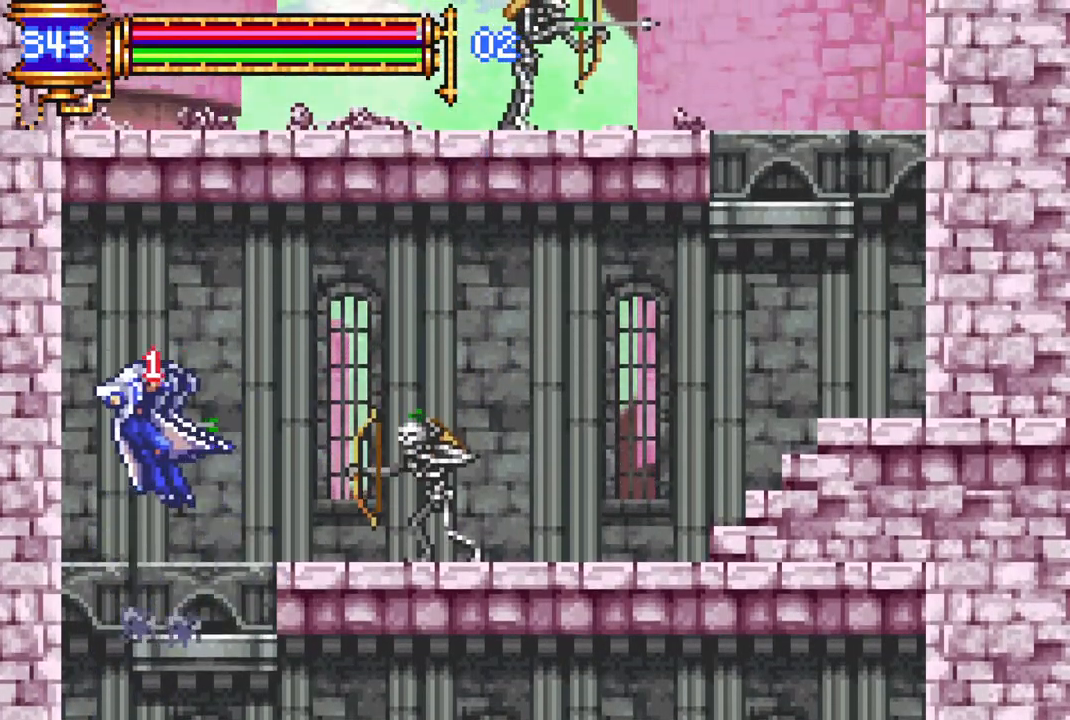
{"buttons": [], "left_stick": "center", "right_stick": "center", "events": [[167, "DPAD_RIGHT", "down"], [283, "DPAD_RIGHT", "up"]]}
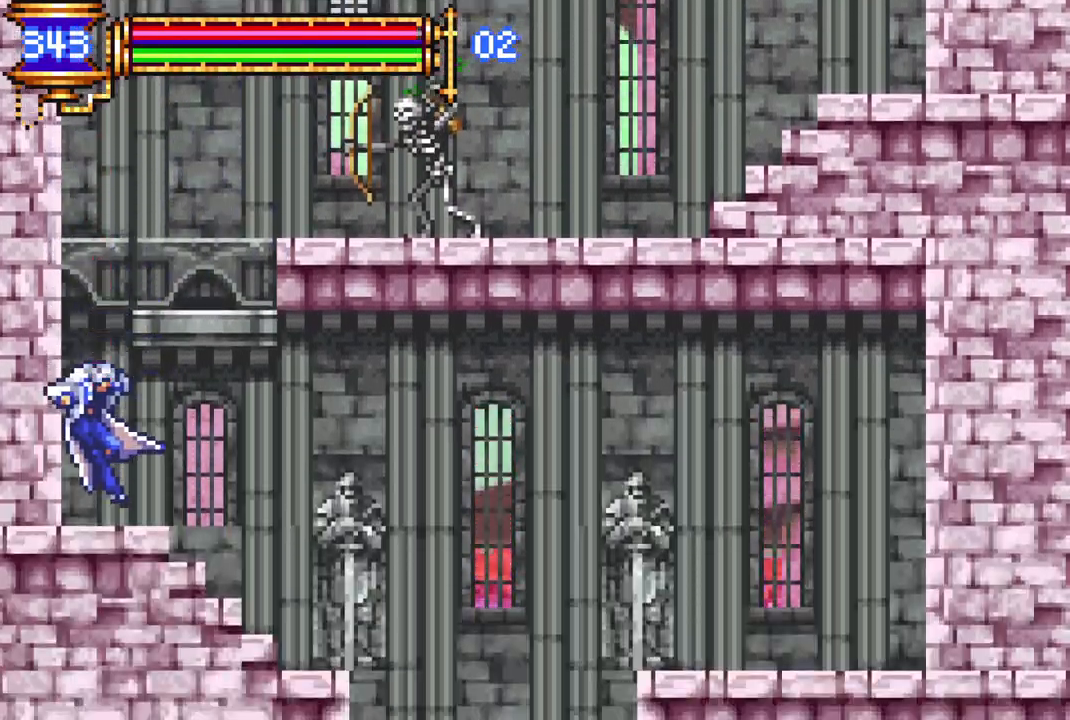
{"buttons": ["CROSS", "R1", "DPAD_RIGHT"], "left_stick": "center", "right_stick": "center", "events": [[417, "CROSS", "down"], [467, "DPAD_RIGHT", "down"], [500, "R1", "down"]]}
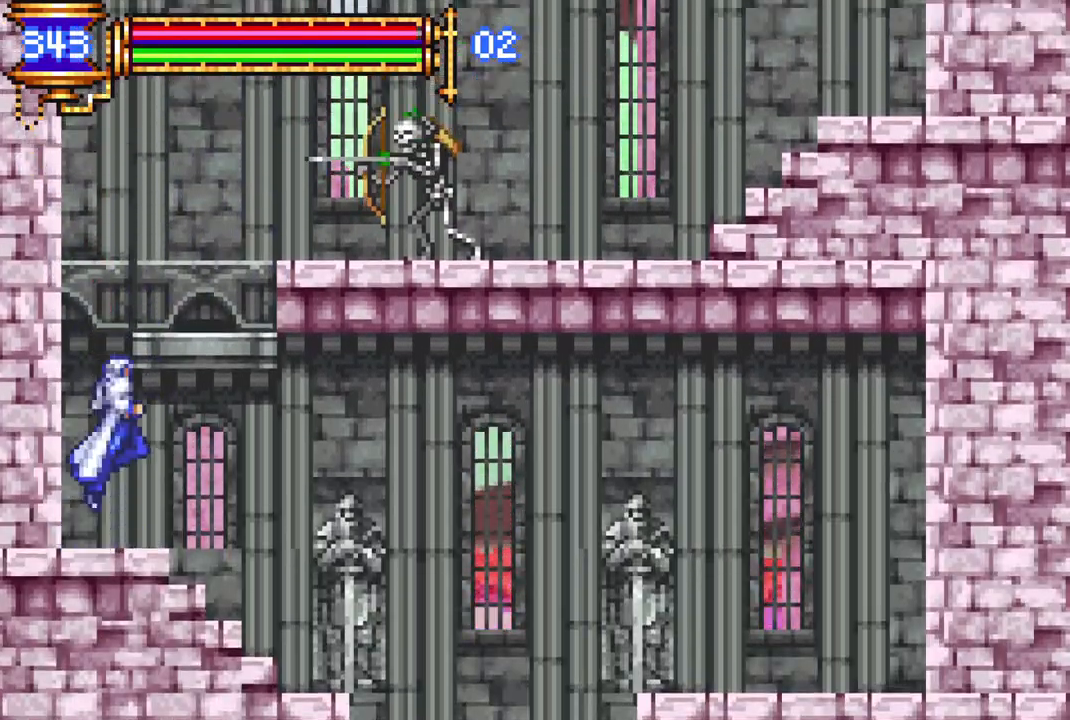
{"buttons": [], "left_stick": "center", "right_stick": "center", "events": [[117, "DPAD_RIGHT", "up"], [217, "R1", "up"], [267, "CROSS", "up"]]}
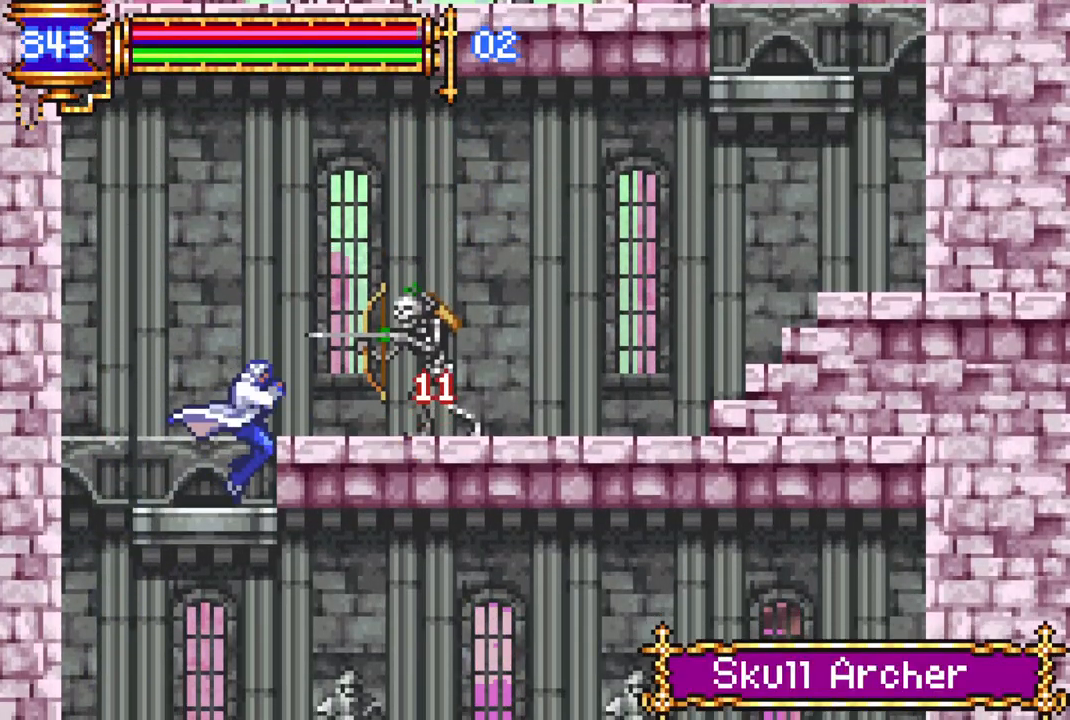
{"buttons": ["CROSS", "R1", "DPAD_RIGHT"], "left_stick": "center", "right_stick": "center", "events": [[67, "CROSS", "down"], [83, "DPAD_RIGHT", "down"], [83, "R1", "down"]]}
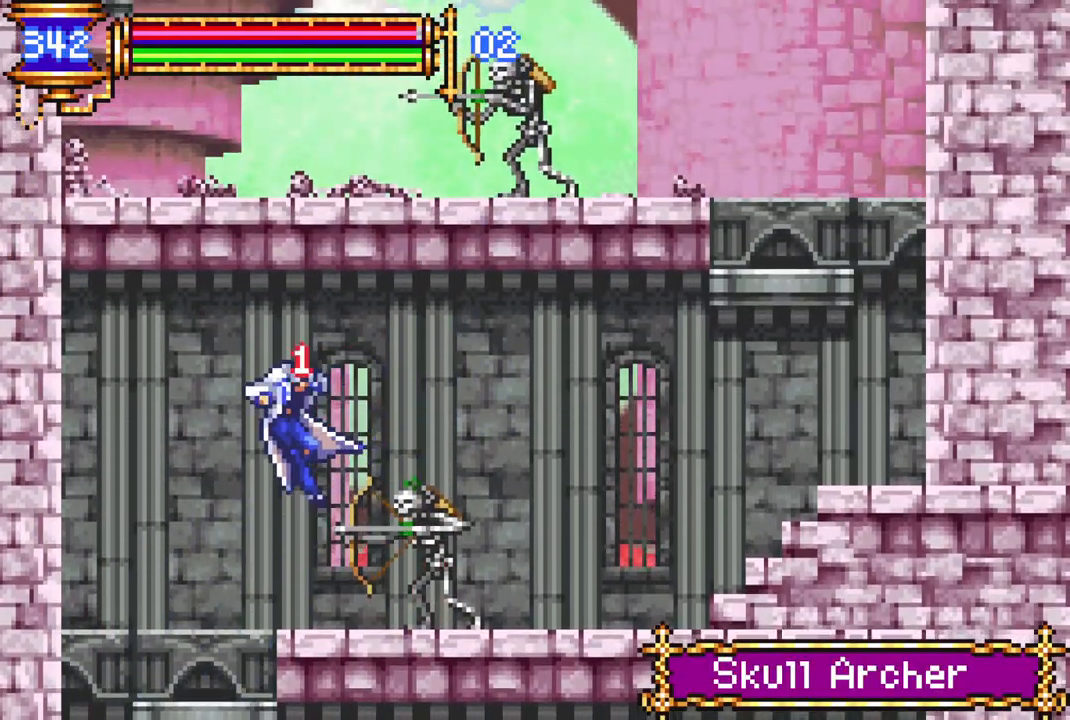
{"buttons": [], "left_stick": "center", "right_stick": "center", "events": [[100, "CROSS", "up"], [117, "R1", "up"], [217, "DPAD_RIGHT", "up"]]}
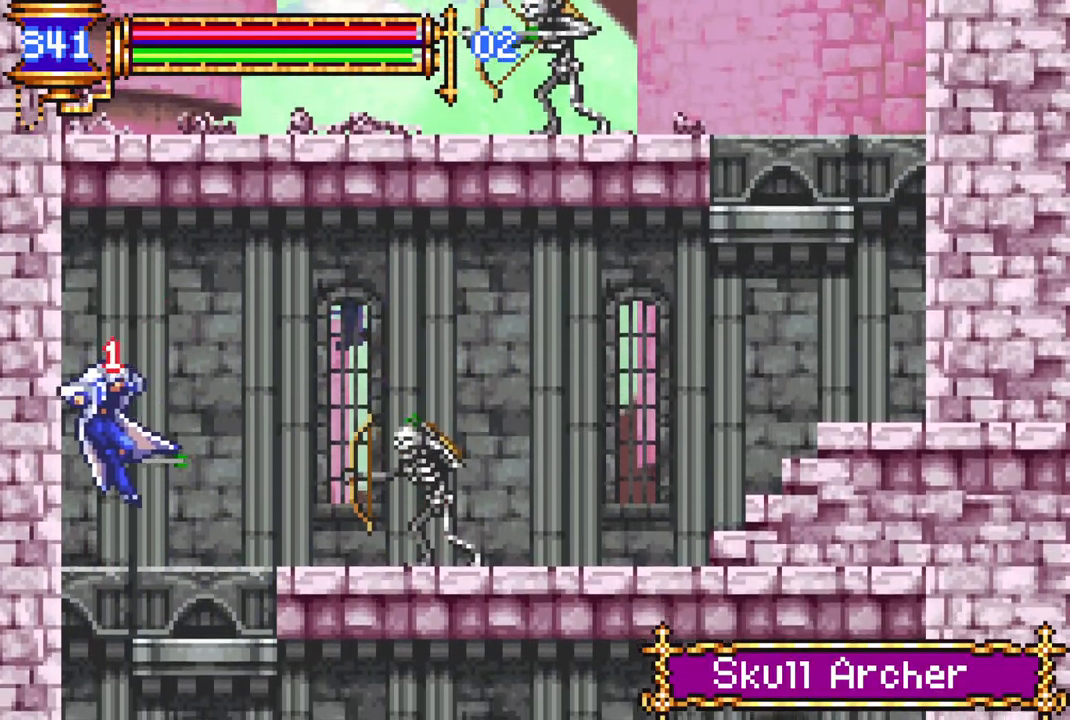
{"buttons": [], "left_stick": "center", "right_stick": "center", "events": [[67, "DPAD_RIGHT", "down"], [300, "DPAD_RIGHT", "up"]]}
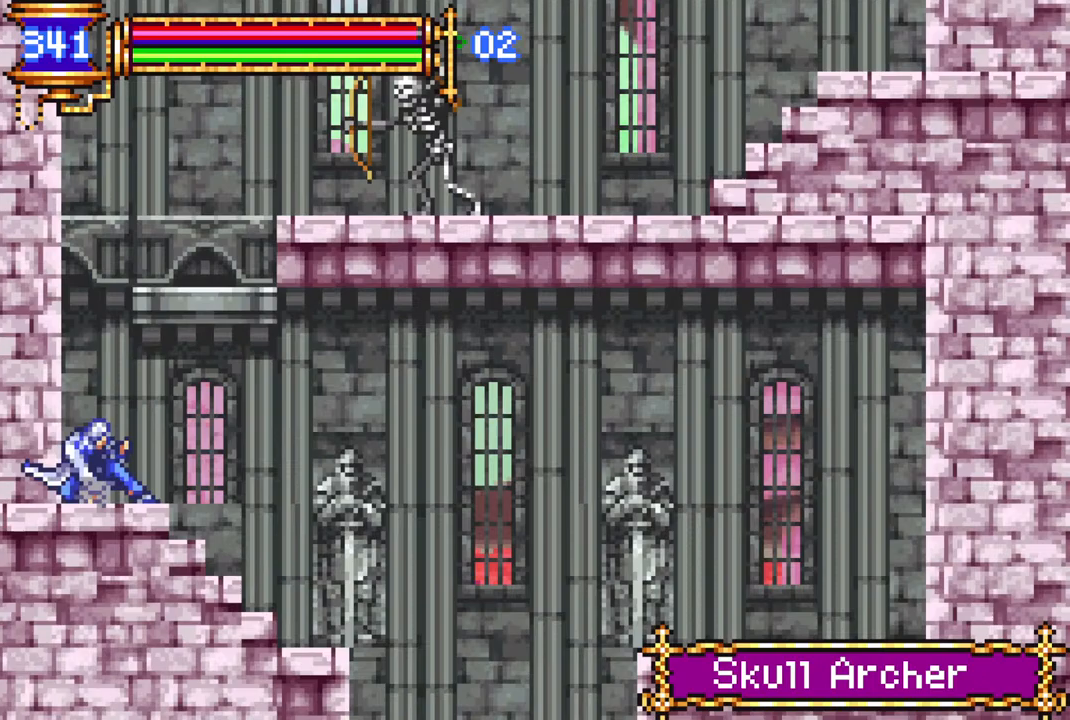
{"buttons": ["CROSS", "DPAD_RIGHT"], "left_stick": "center", "right_stick": "center", "events": [[383, "CROSS", "down"], [483, "DPAD_RIGHT", "down"]]}
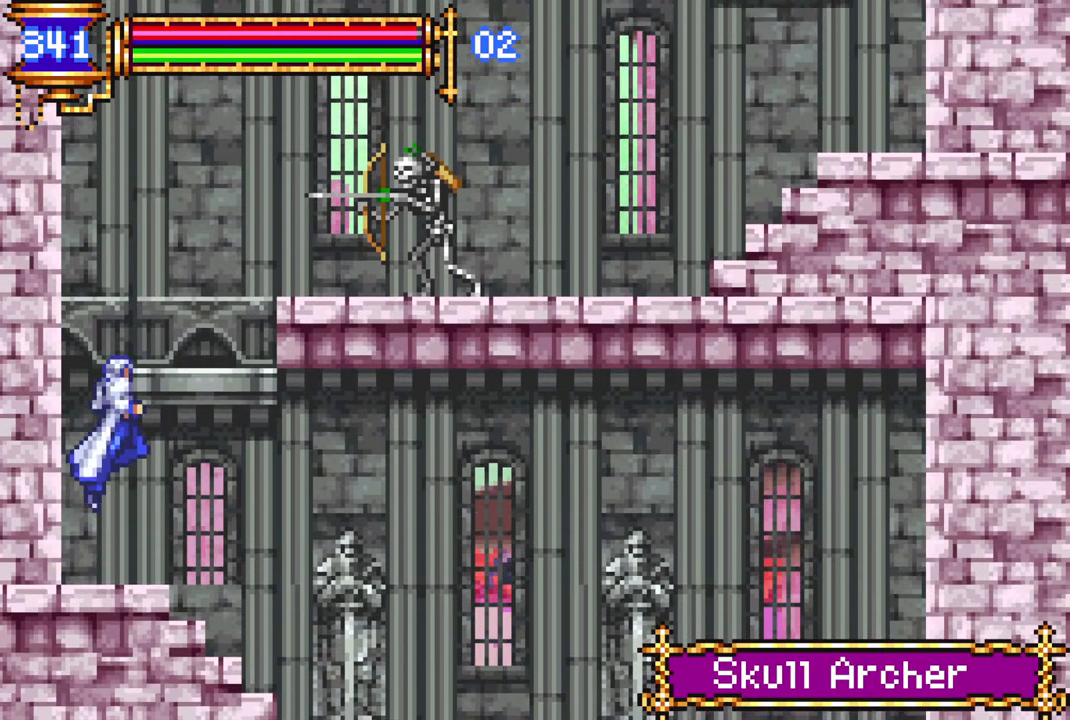
{"buttons": [], "left_stick": "center", "right_stick": "center", "events": [[217, "CROSS", "up"], [333, "DPAD_RIGHT", "up"]]}
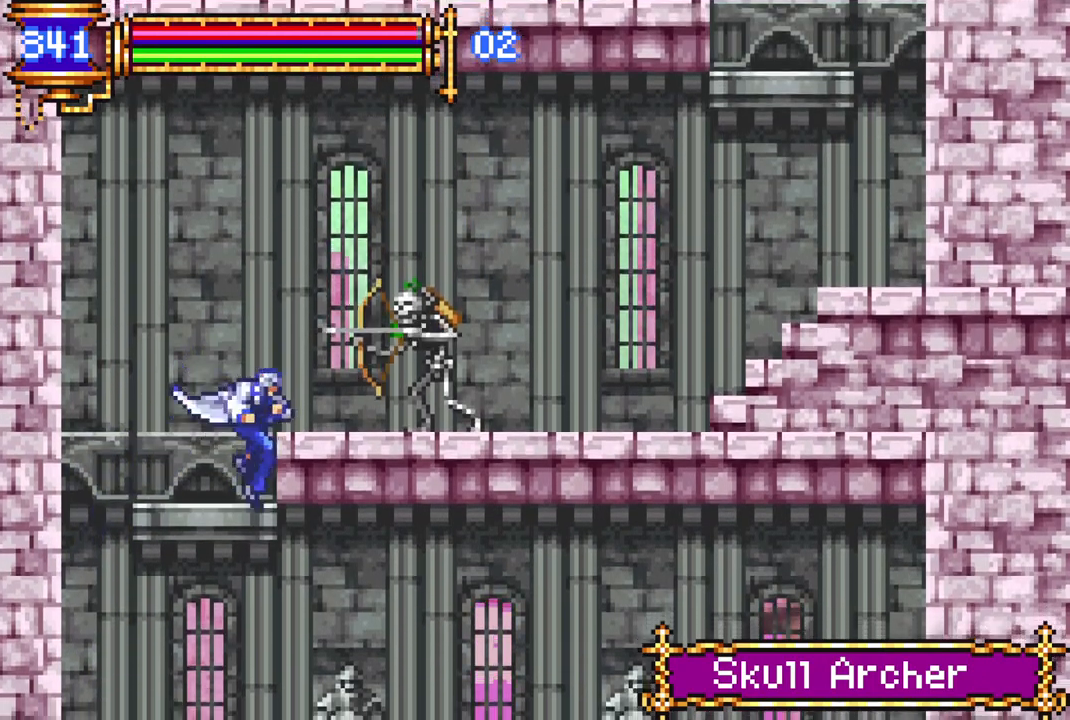
{"buttons": [], "left_stick": "center", "right_stick": "center", "events": [[83, "CIRCLE", "down"], [267, "CIRCLE", "up"]]}
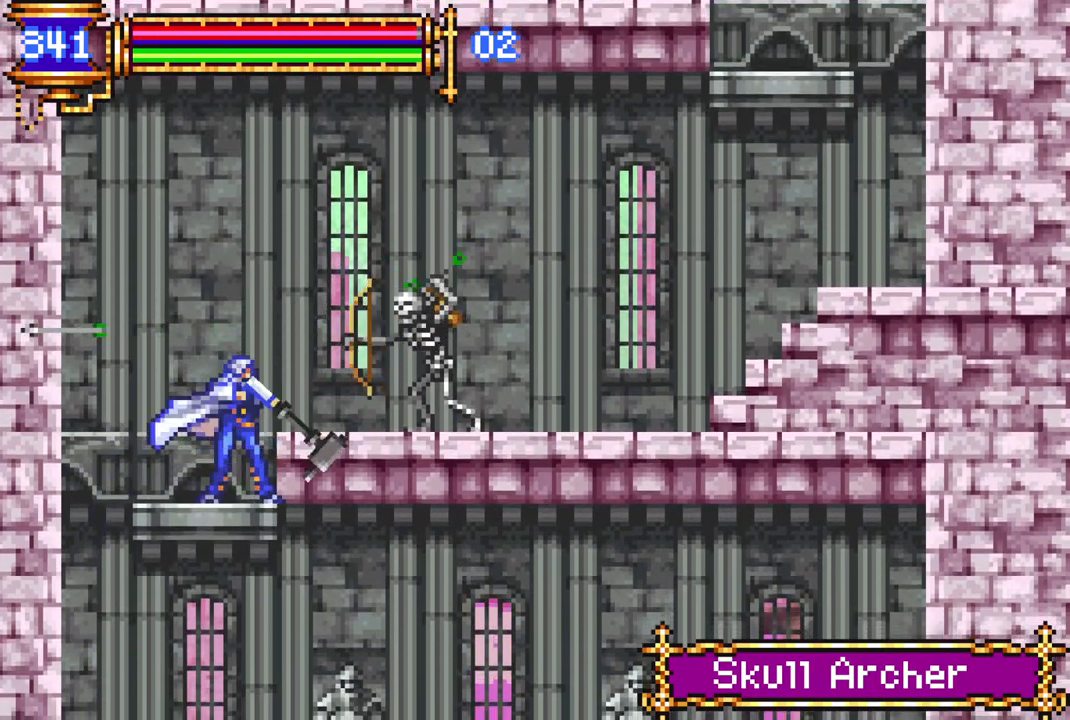
{"buttons": ["CROSS"], "left_stick": "center", "right_stick": "center", "events": [[417, "CROSS", "down"]]}
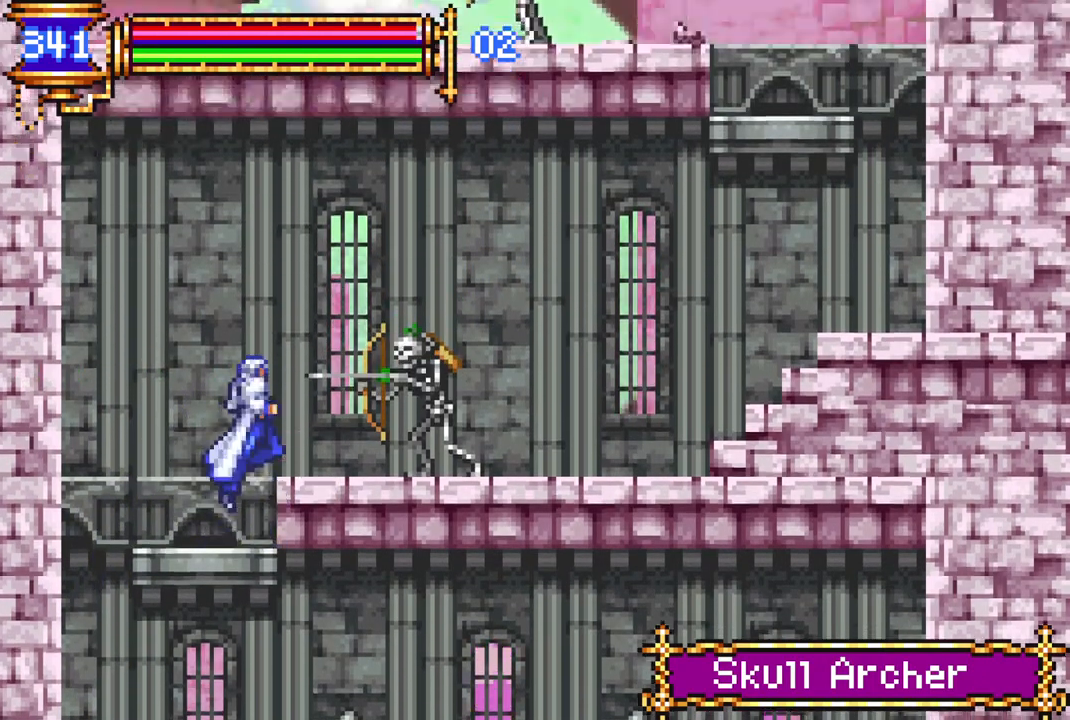
{"buttons": ["CROSS", "DPAD_RIGHT"], "left_stick": "center", "right_stick": "center", "events": [[50, "DPAD_RIGHT", "down"]]}
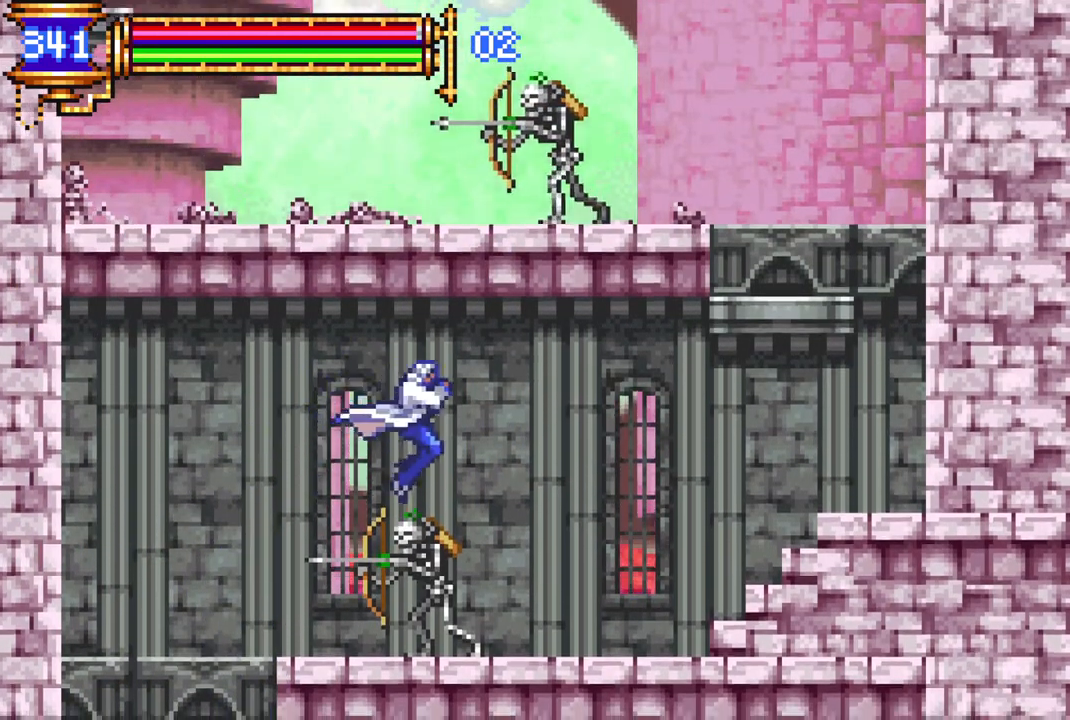
{"buttons": ["DPAD_RIGHT"], "left_stick": "center", "right_stick": "center", "events": [[17, "CROSS", "up"]]}